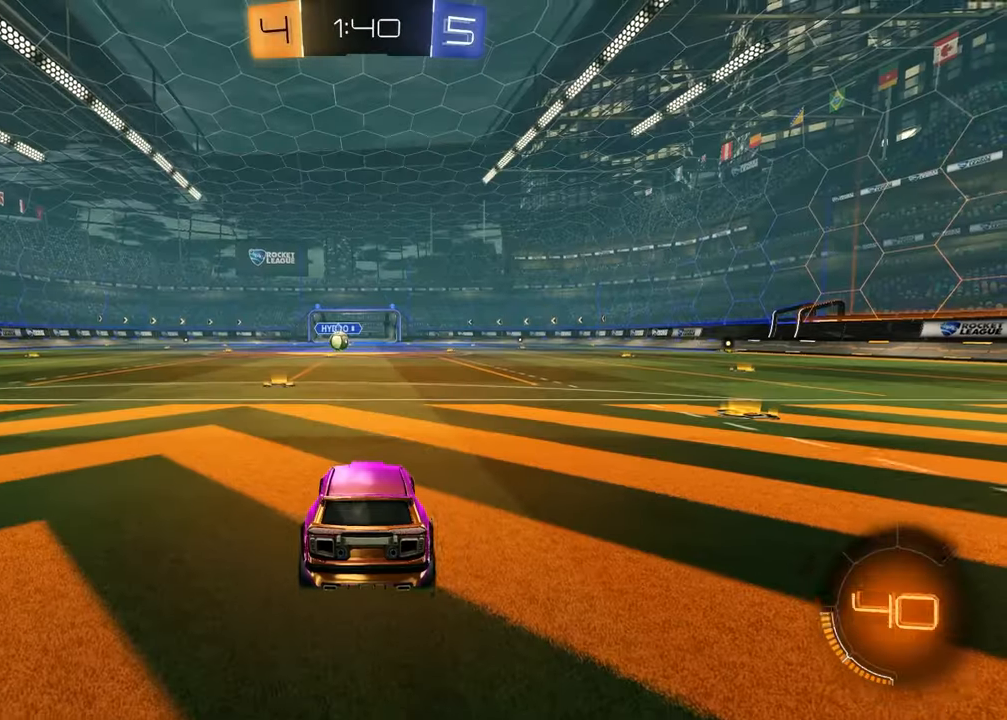
Gameplay with a controller (PlayStation layout); each line is a JSON object with the inputs held at the frame after it. "events" lists button and stick changes between this image and that frame as [ms after this image, input, new state], when the widget could be followed in between.
{"buttons": [], "left_stick": "center", "right_stick": "center", "events": []}
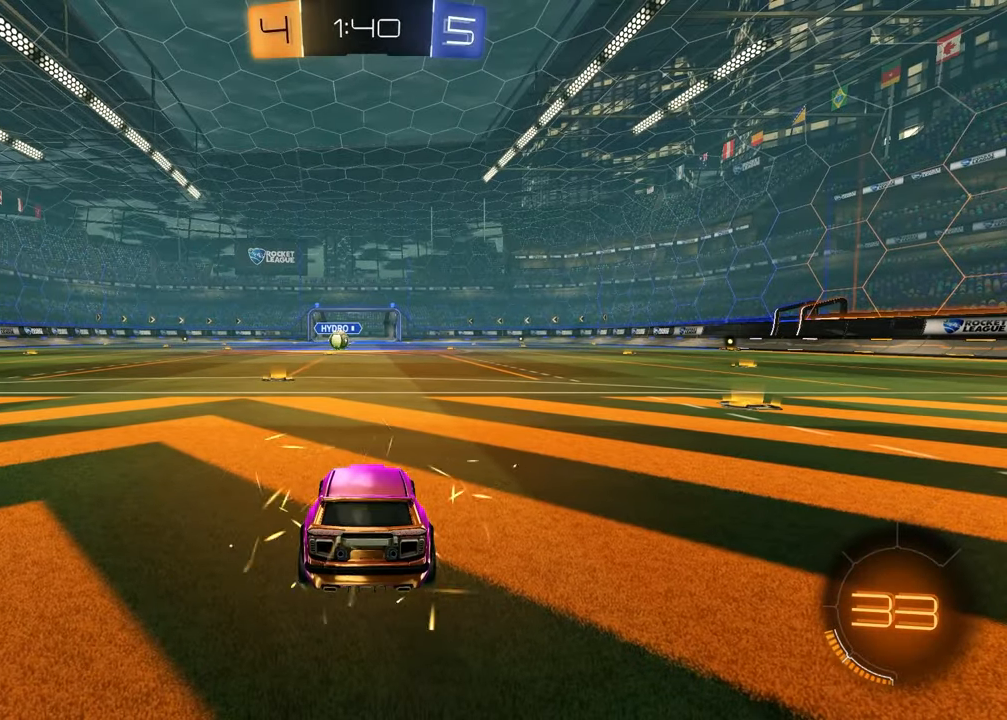
{"buttons": ["SELECT"], "left_stick": "center", "right_stick": "center", "events": [[433, "SELECT", "down"]]}
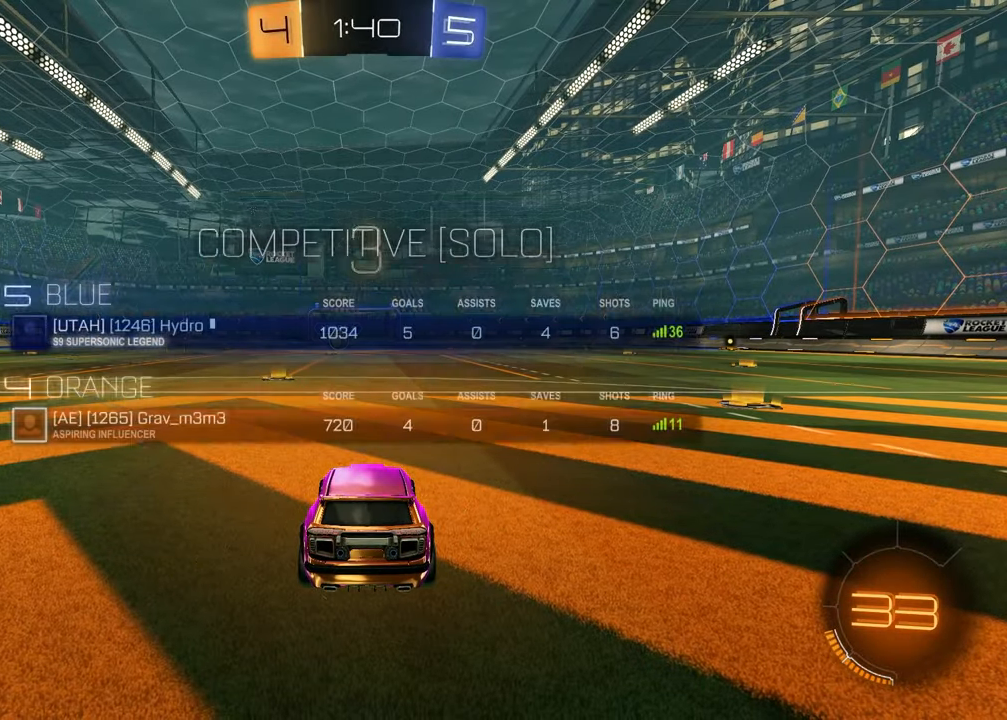
{"buttons": ["TRIANGLE", "SELECT"], "left_stick": "center", "right_stick": "center", "events": [[17, "R3", "down"], [67, "R3", "up"], [117, "R3", "down"], [183, "R3", "up"], [500, "TRIANGLE", "down"]]}
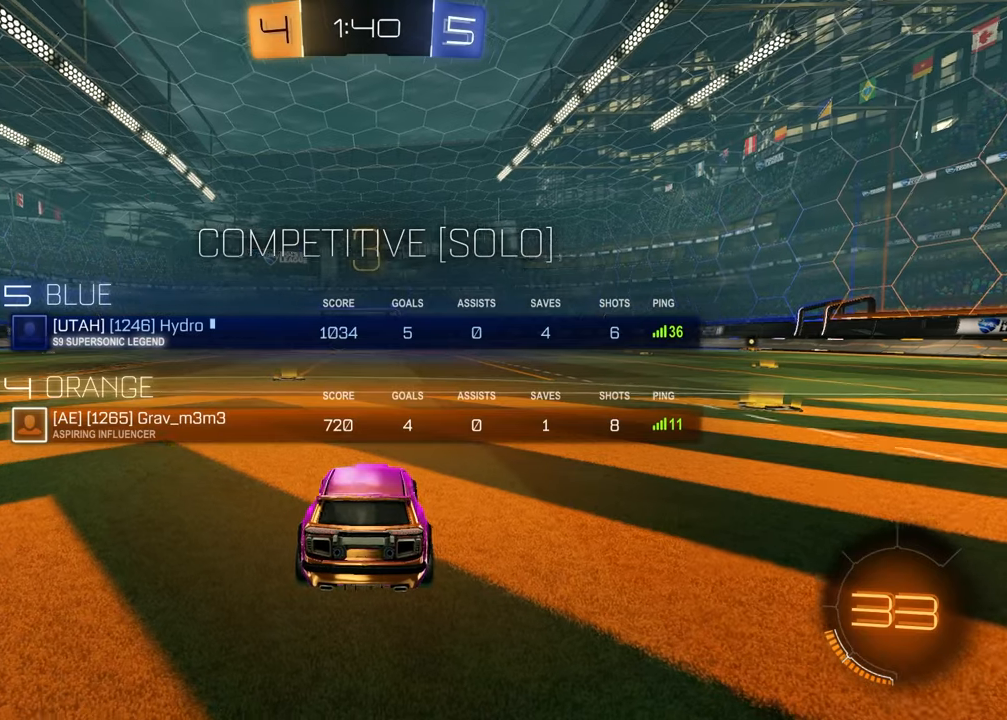
{"buttons": [], "left_stick": "left", "right_stick": "center", "events": [[17, "SELECT", "up"], [100, "TRIANGLE", "up"], [250, "left_stick", "left"], [383, "left_stick", "up-right"], [500, "left_stick", "left"]]}
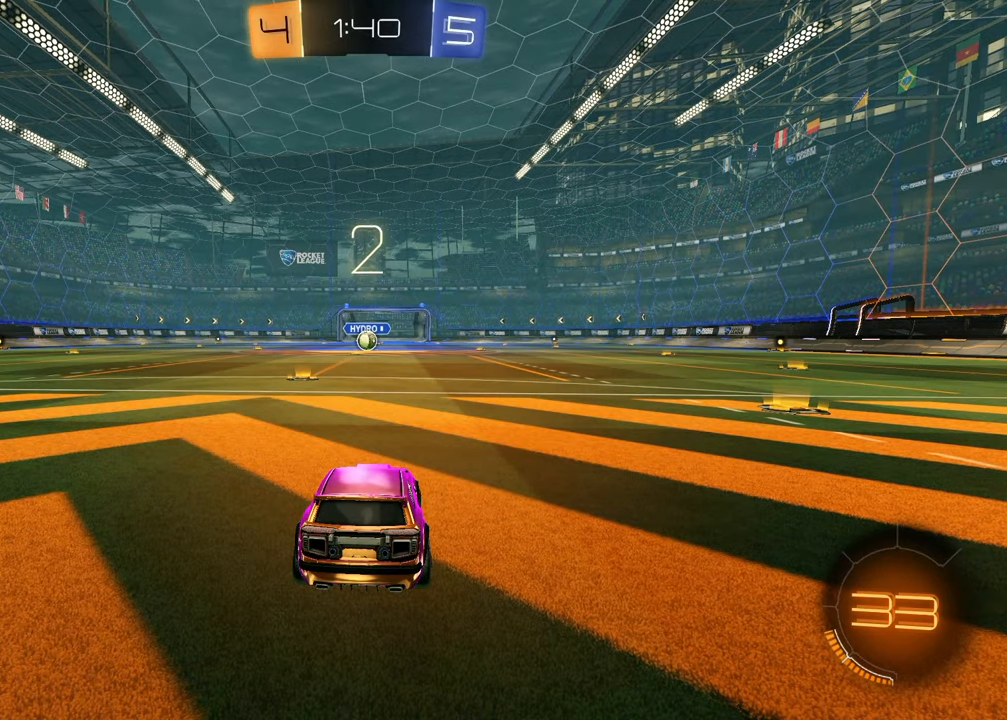
{"buttons": [], "left_stick": "center", "right_stick": "center", "events": [[150, "left_stick", "up-right"], [300, "left_stick", "left"], [417, "left_stick", "center"]]}
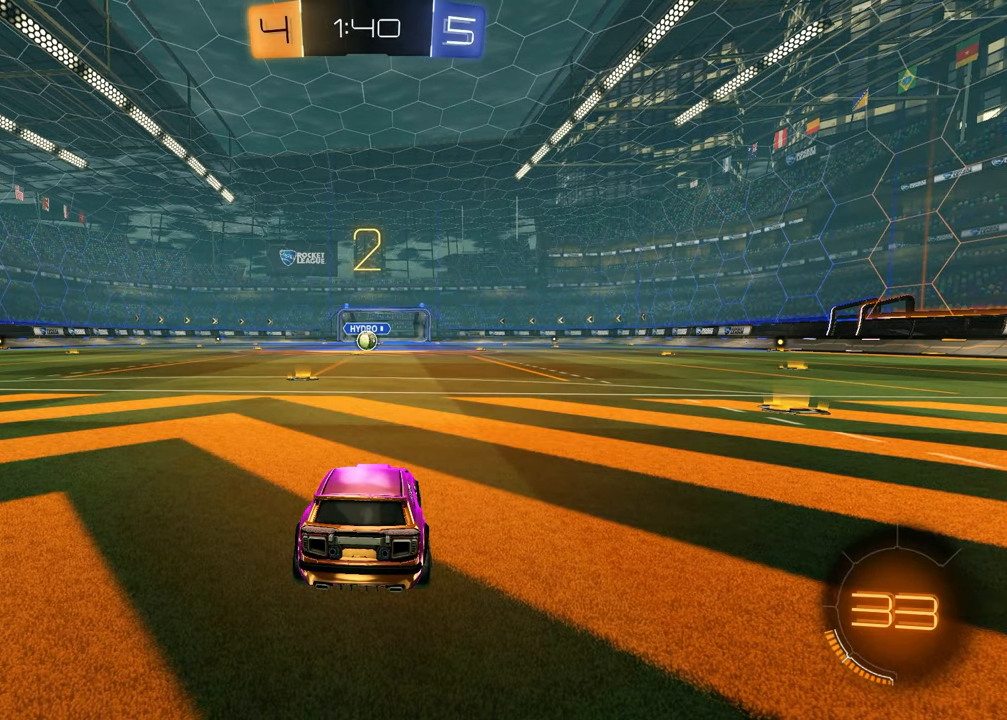
{"buttons": [], "left_stick": "left", "right_stick": "center", "events": [[50, "left_stick", "left"], [217, "left_stick", "right"], [350, "left_stick", "left"]]}
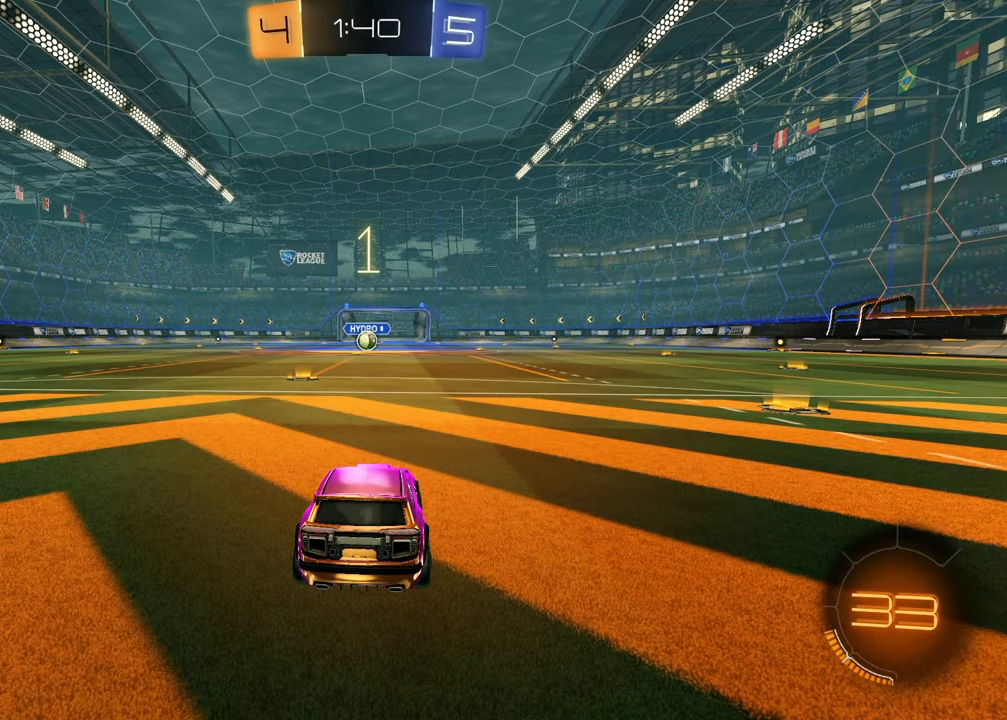
{"buttons": ["R2"], "left_stick": "center", "right_stick": "center", "events": [[17, "left_stick", "up-right"], [133, "left_stick", "left"], [250, "left_stick", "up-right"], [383, "left_stick", "center"], [483, "R2", "down"]]}
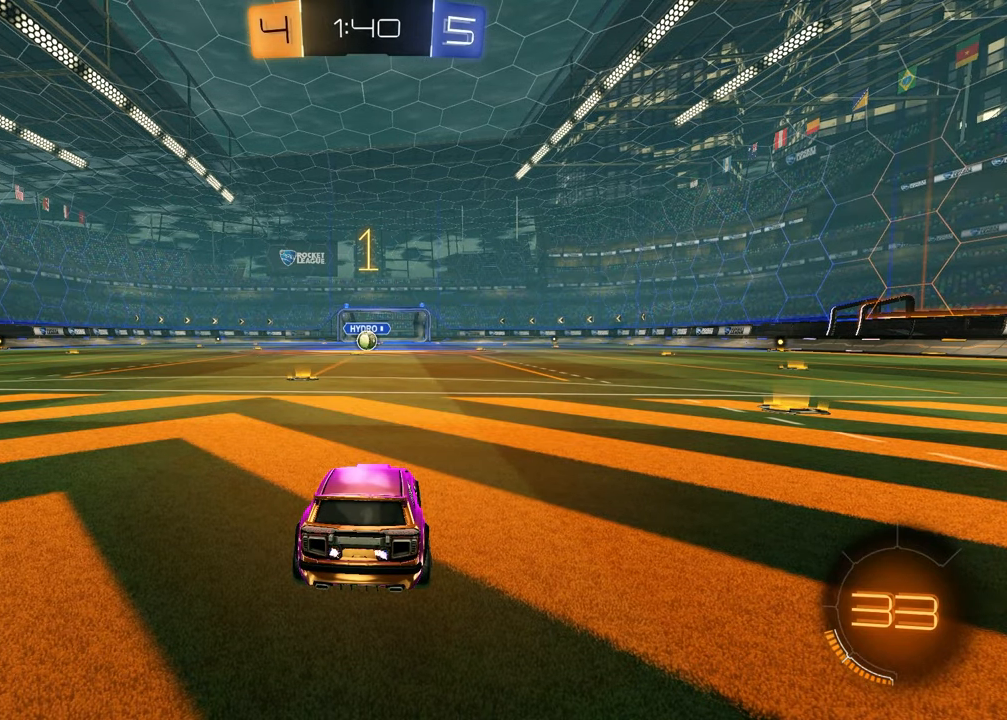
{"buttons": ["R1", "R2"], "left_stick": "center", "right_stick": "center", "events": [[17, "TRIANGLE", "down"], [33, "R1", "down"], [167, "TRIANGLE", "up"], [283, "TRIANGLE", "down"], [367, "TRIANGLE", "up"], [383, "left_stick", "up-left"], [500, "left_stick", "center"]]}
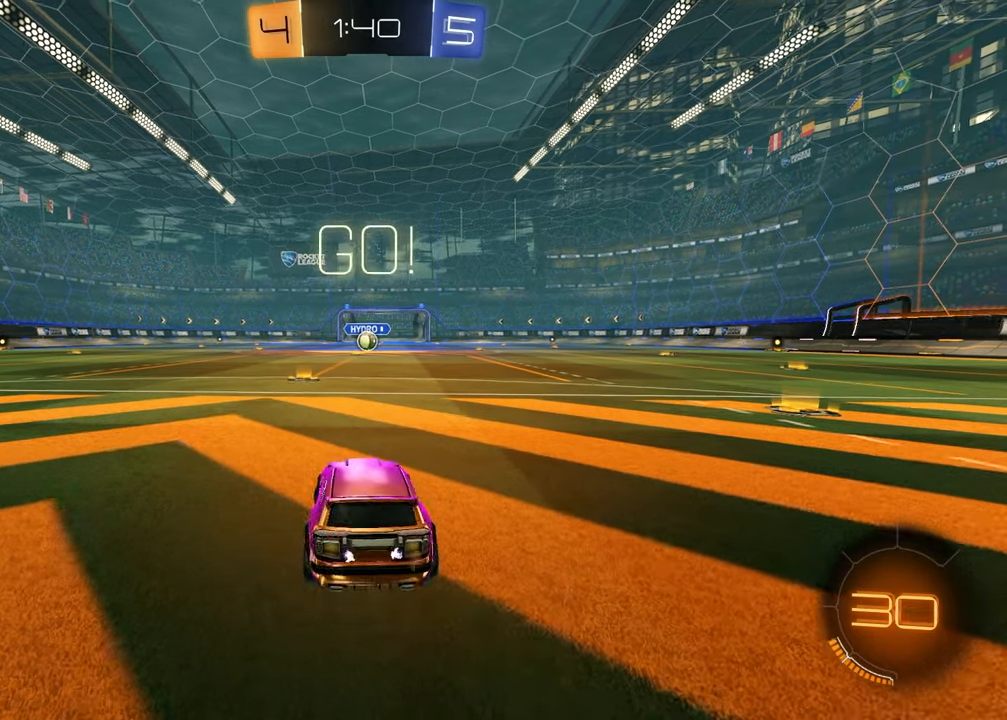
{"buttons": ["CROSS", "R1", "R2"], "left_stick": "up-right", "right_stick": "center", "events": [[367, "CROSS", "down"], [400, "left_stick", "up-left"], [450, "CROSS", "up"], [450, "left_stick", "up-right"], [500, "CROSS", "down"]]}
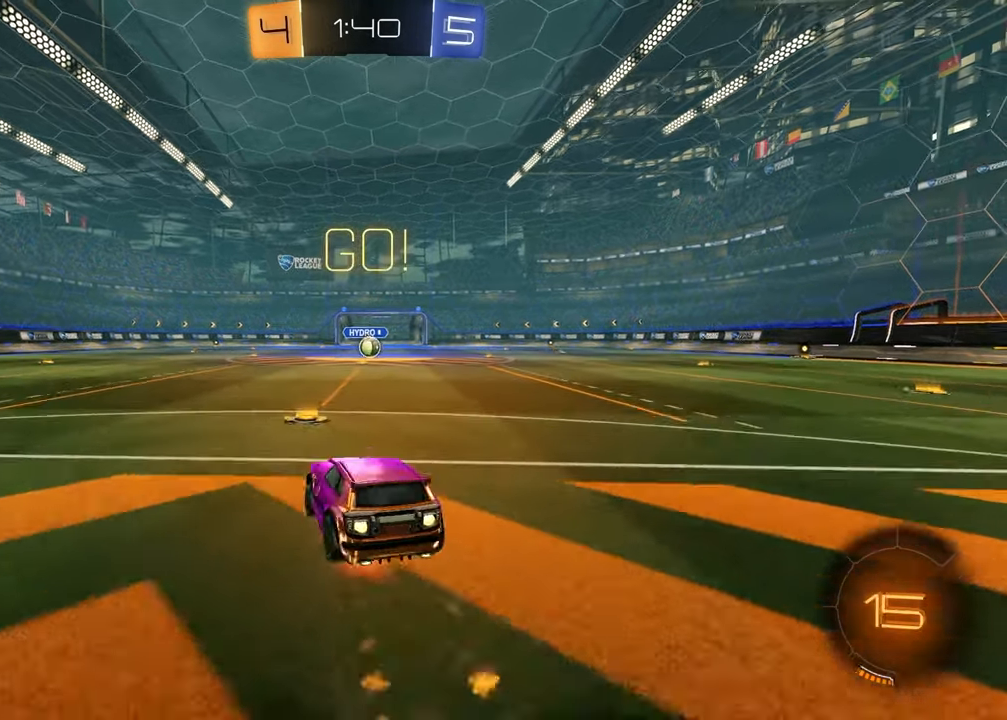
{"buttons": ["SQUARE", "R2"], "left_stick": "down-right", "right_stick": "center", "events": [[50, "left_stick", "down-right"], [83, "CROSS", "up"], [100, "SQUARE", "down"], [117, "left_stick", "down"], [283, "left_stick", "down-right"], [383, "R1", "up"]]}
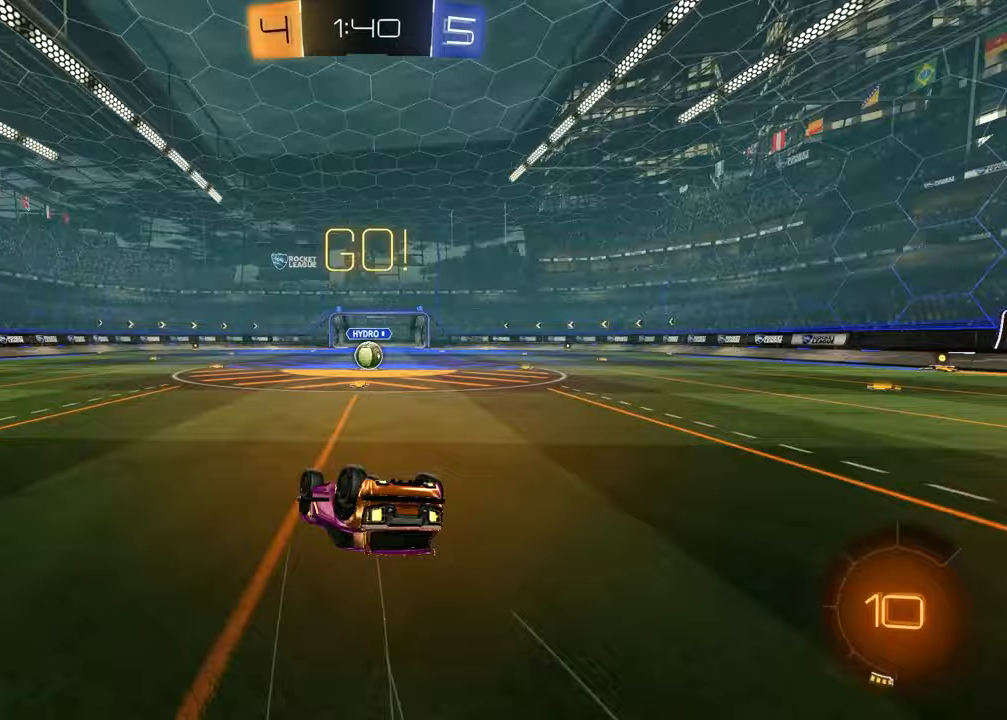
{"buttons": ["R1", "R2"], "left_stick": "center", "right_stick": "center", "events": [[250, "R1", "down"], [283, "left_stick", "up-right"], [350, "SQUARE", "up"], [367, "left_stick", "center"]]}
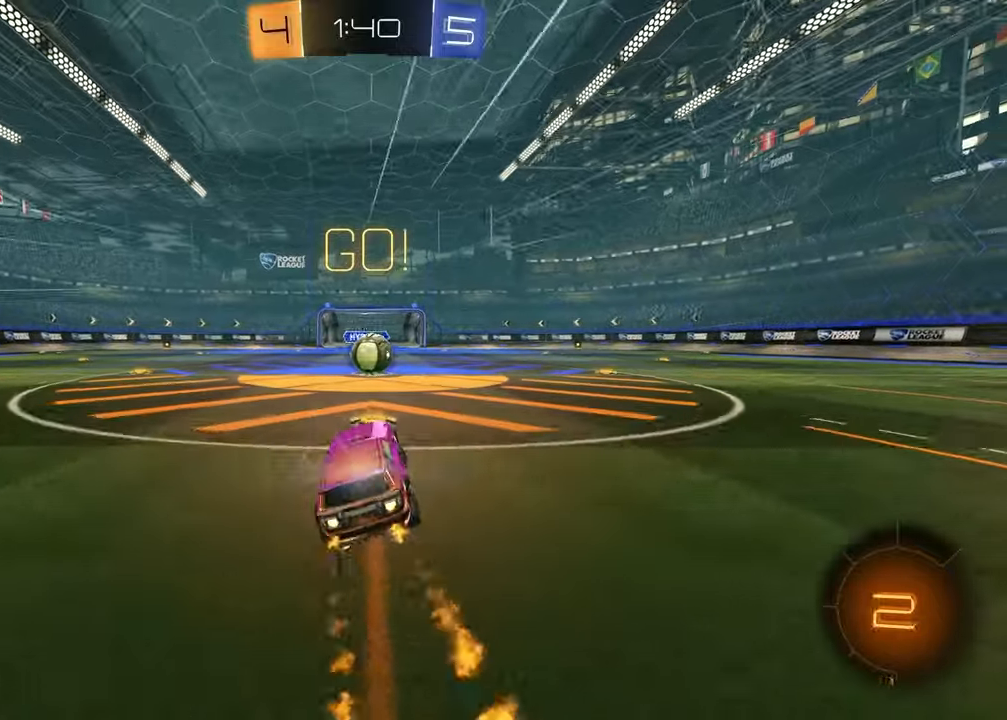
{"buttons": ["CROSS", "L1", "R2"], "left_stick": "right", "right_stick": "center", "events": [[67, "R1", "up"], [267, "left_stick", "right"], [283, "CROSS", "down"], [367, "CROSS", "up"], [400, "L1", "down"], [450, "CROSS", "down"]]}
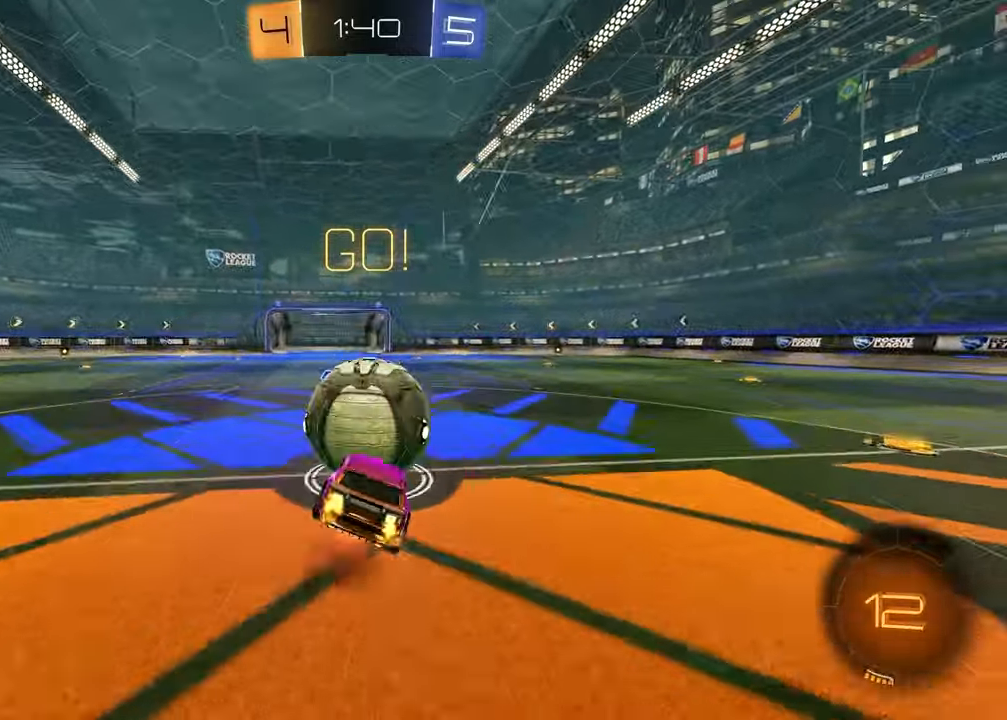
{"buttons": ["SQUARE"], "left_stick": "left", "right_stick": "center", "events": [[50, "left_stick", "down-right"], [83, "CROSS", "up"], [100, "L1", "up"], [100, "SQUARE", "down"], [183, "left_stick", "down-left"], [317, "R2", "up"], [333, "left_stick", "left"]]}
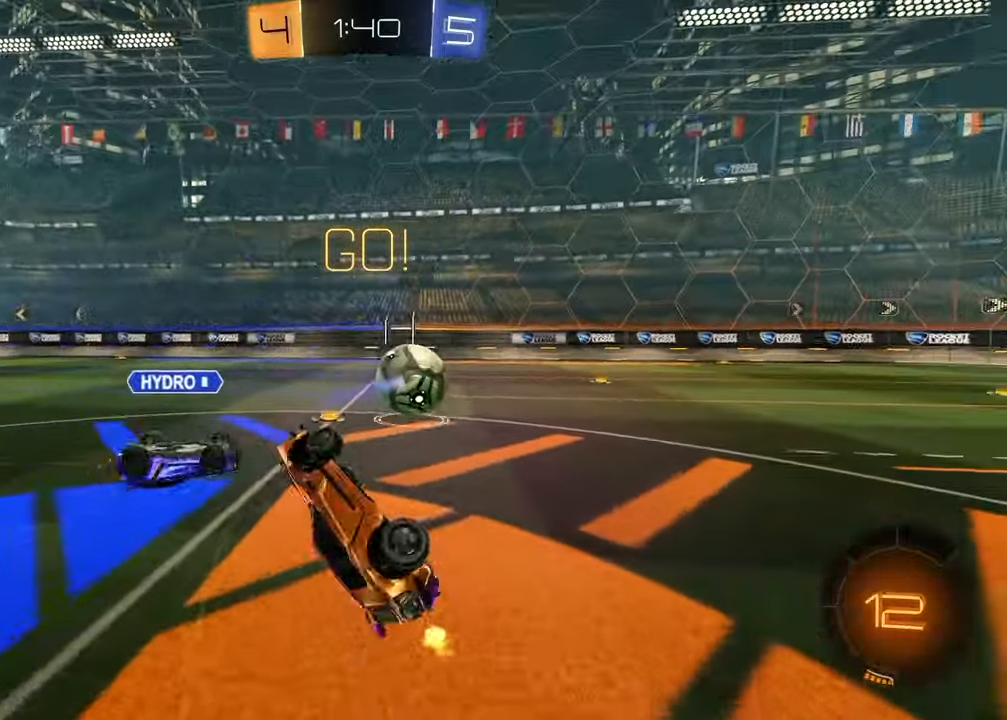
{"buttons": ["R2"], "left_stick": "up-right", "right_stick": "center", "events": [[67, "left_stick", "up"], [83, "R2", "down"], [133, "SQUARE", "up"], [167, "left_stick", "up-right"], [400, "left_stick", "center"], [467, "left_stick", "up-right"]]}
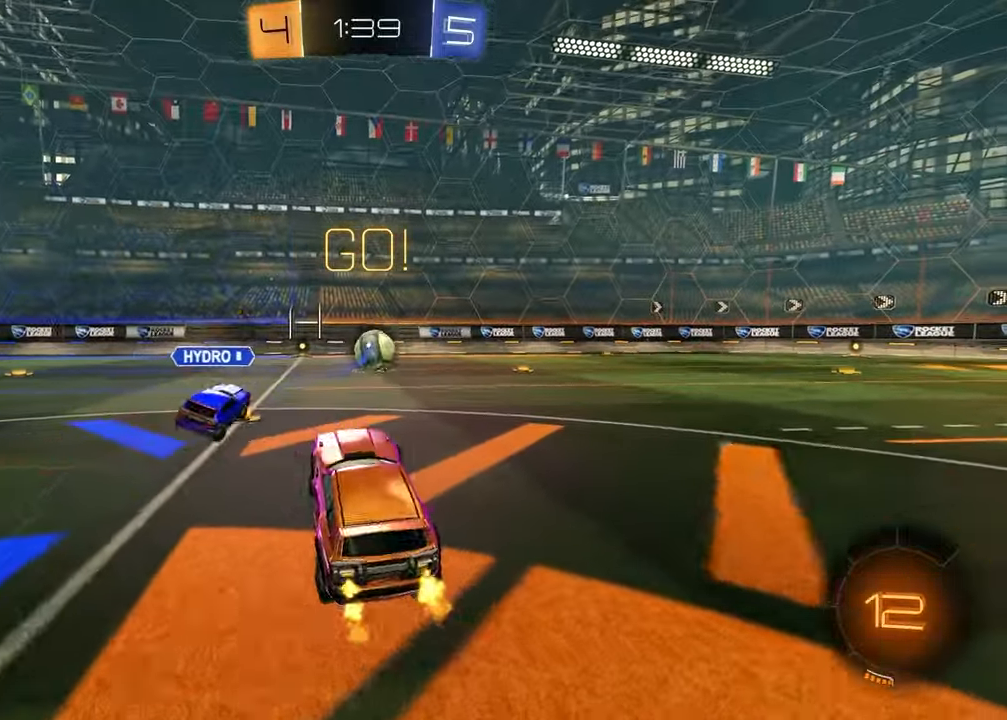
{"buttons": ["R2"], "left_stick": "center", "right_stick": "center", "events": [[300, "left_stick", "up"], [317, "CROSS", "down"], [367, "CROSS", "up"], [500, "left_stick", "center"]]}
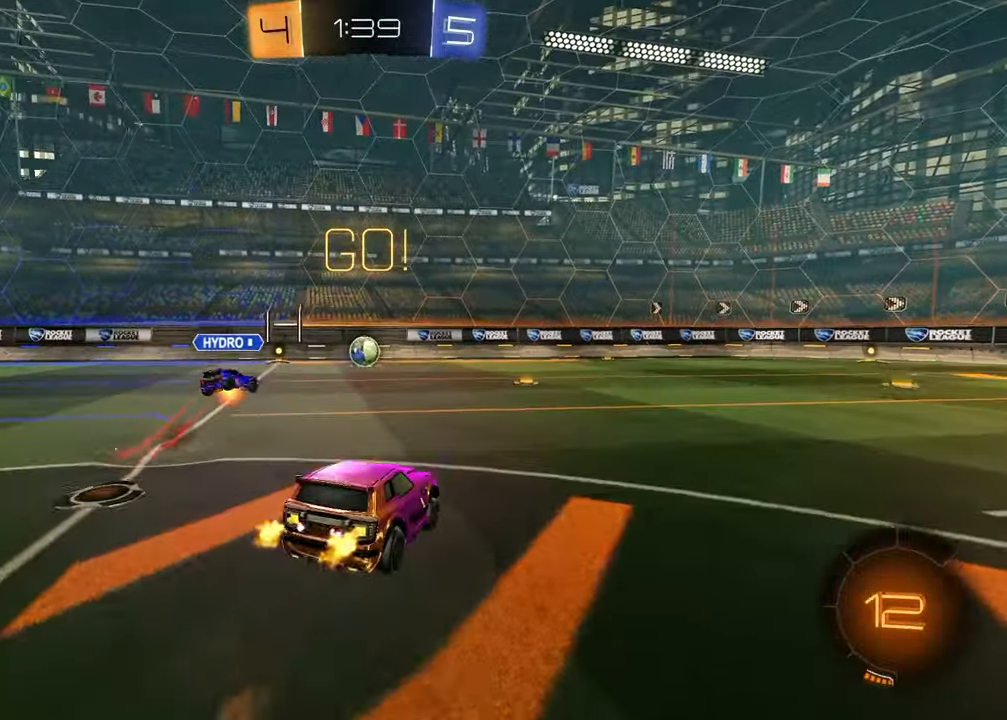
{"buttons": ["R2"], "left_stick": "down", "right_stick": "center", "events": [[183, "R1", "down"], [183, "left_stick", "down"], [450, "R1", "up"]]}
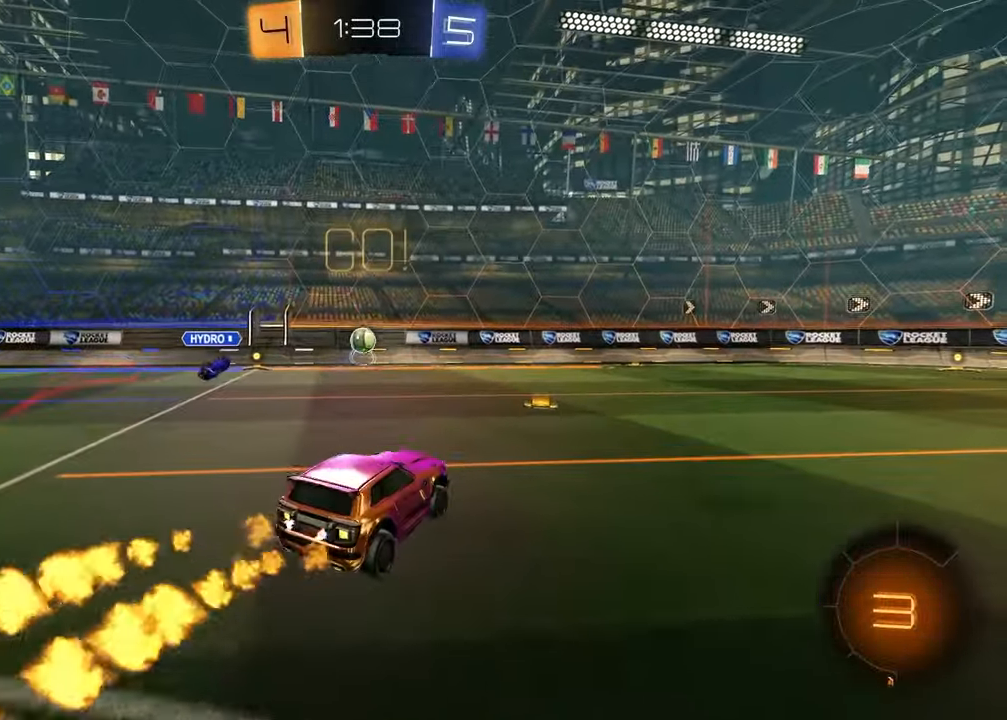
{"buttons": ["R1", "R2"], "left_stick": "up-right", "right_stick": "center", "events": [[50, "left_stick", "center"], [133, "left_stick", "up"], [217, "CROSS", "down"], [250, "R1", "down"], [300, "CROSS", "up"], [383, "left_stick", "center"], [500, "left_stick", "up-right"]]}
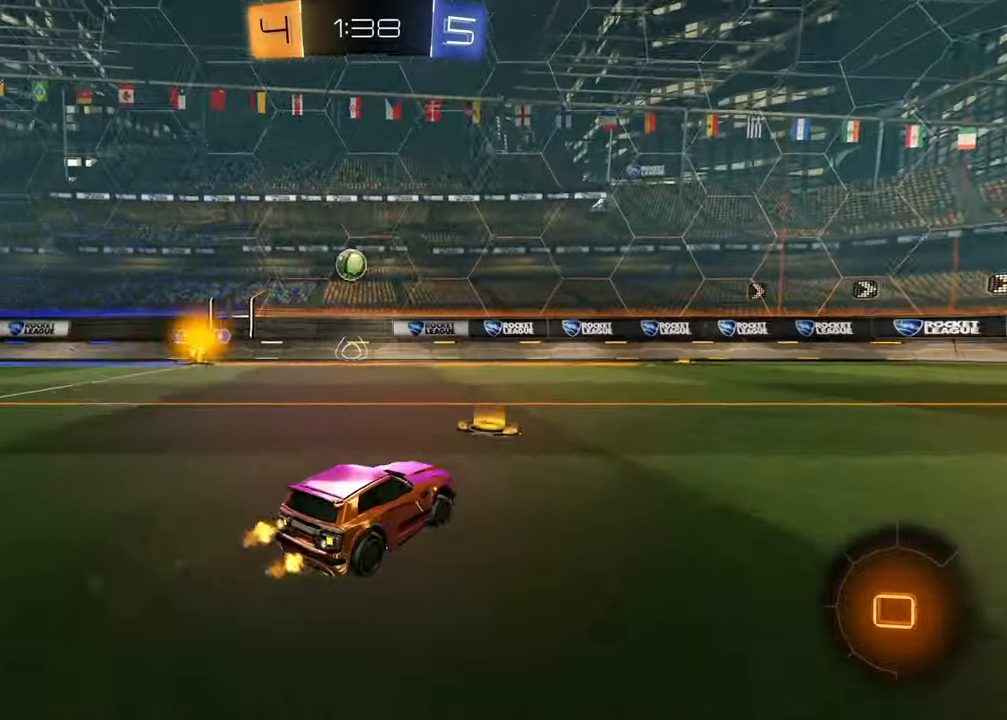
{"buttons": ["R2"], "left_stick": "down", "right_stick": "center", "events": [[17, "R1", "up"], [83, "CROSS", "down"], [133, "CROSS", "up"], [200, "CROSS", "down"], [233, "R1", "down"], [267, "left_stick", "down-right"], [333, "CROSS", "up"], [350, "left_stick", "down"], [450, "R1", "up"]]}
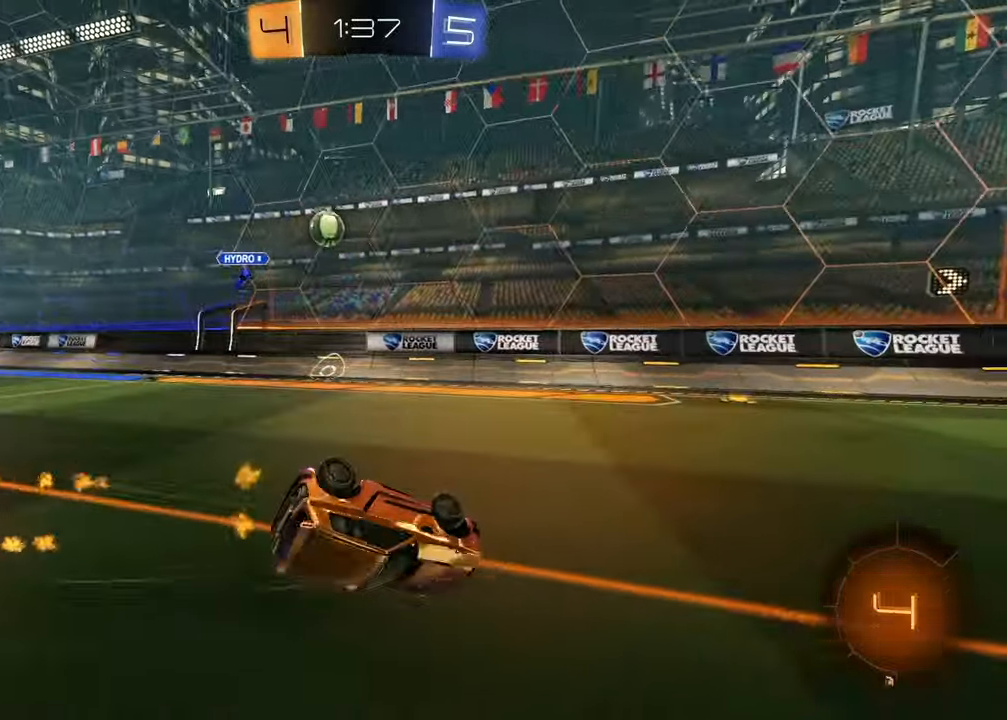
{"buttons": ["R2"], "left_stick": "down-right", "right_stick": "center", "events": [[33, "TRIANGLE", "down"], [83, "left_stick", "down-right"], [100, "TRIANGLE", "up"], [133, "SQUARE", "down"], [483, "SQUARE", "up"]]}
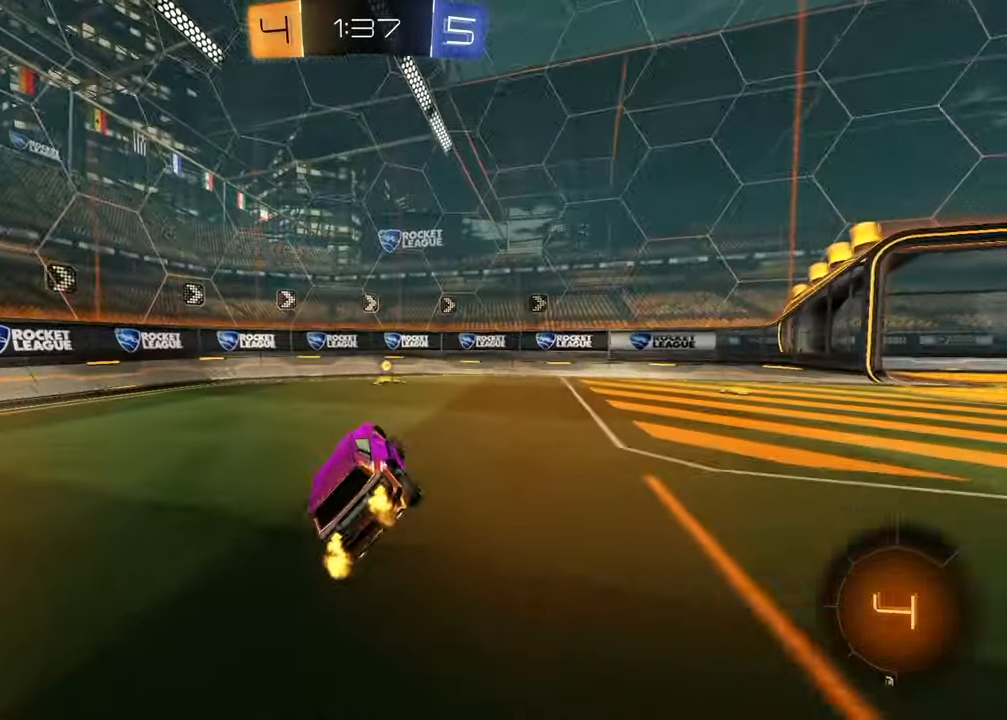
{"buttons": ["L1"], "left_stick": "right", "right_stick": "center", "events": [[17, "left_stick", "center"], [117, "TRIANGLE", "down"], [217, "TRIANGLE", "up"], [467, "left_stick", "right"], [483, "L1", "down"], [500, "R2", "up"]]}
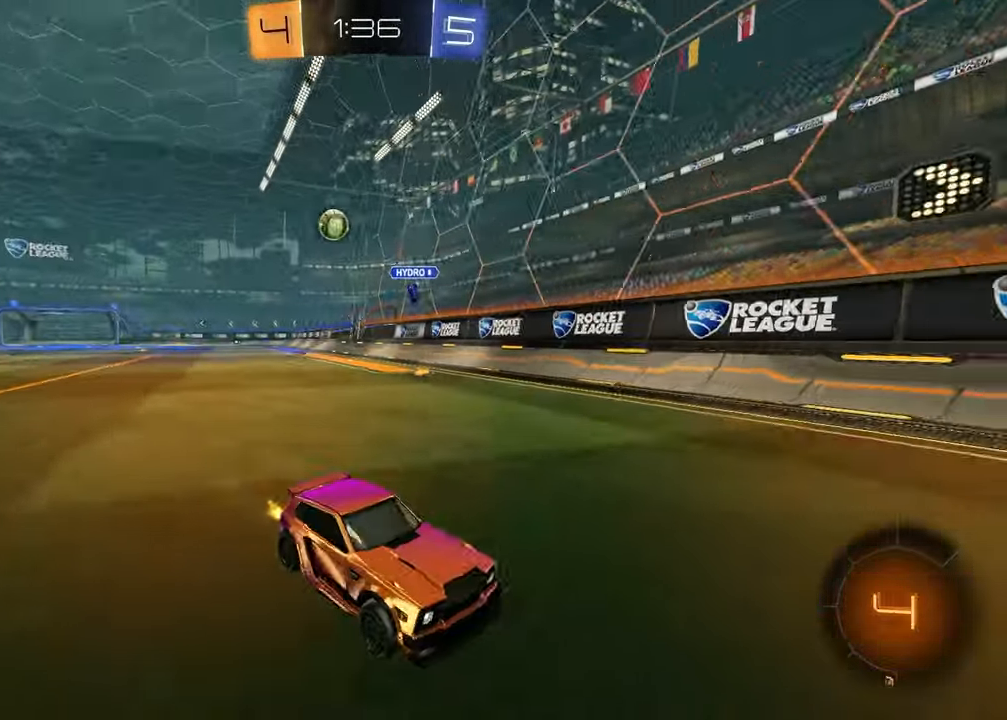
{"buttons": ["R1", "R2"], "left_stick": "center", "right_stick": "center", "events": [[117, "R2", "down"], [167, "L1", "up"], [267, "left_stick", "center"], [383, "R1", "down"]]}
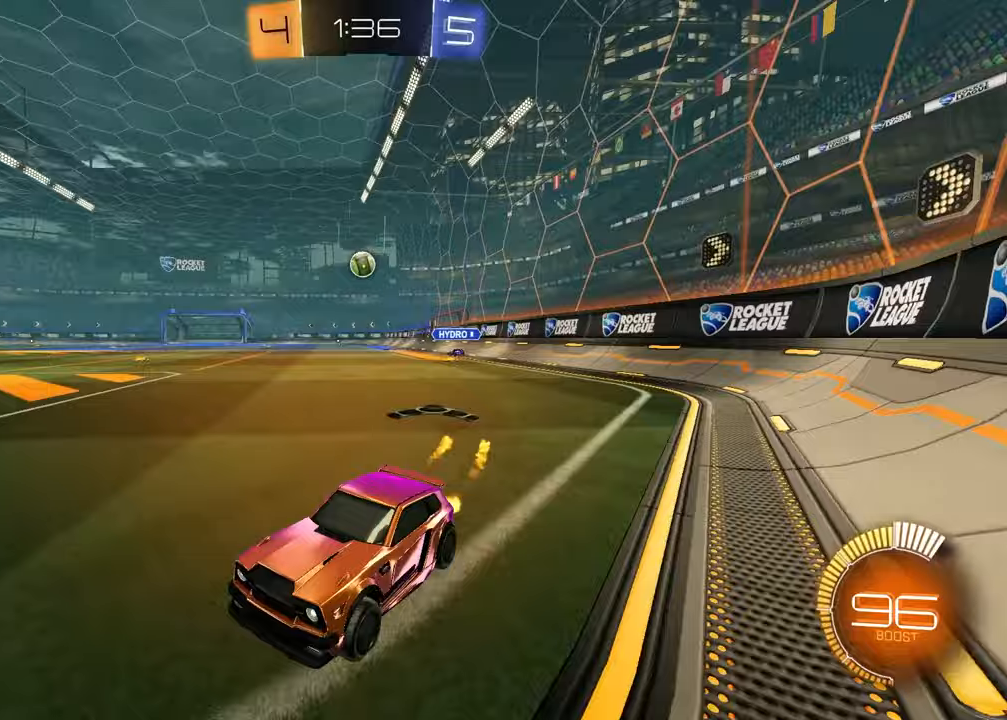
{"buttons": ["R2"], "left_stick": "center", "right_stick": "center", "events": [[17, "R1", "up"], [83, "left_stick", "up-right"], [250, "left_stick", "center"]]}
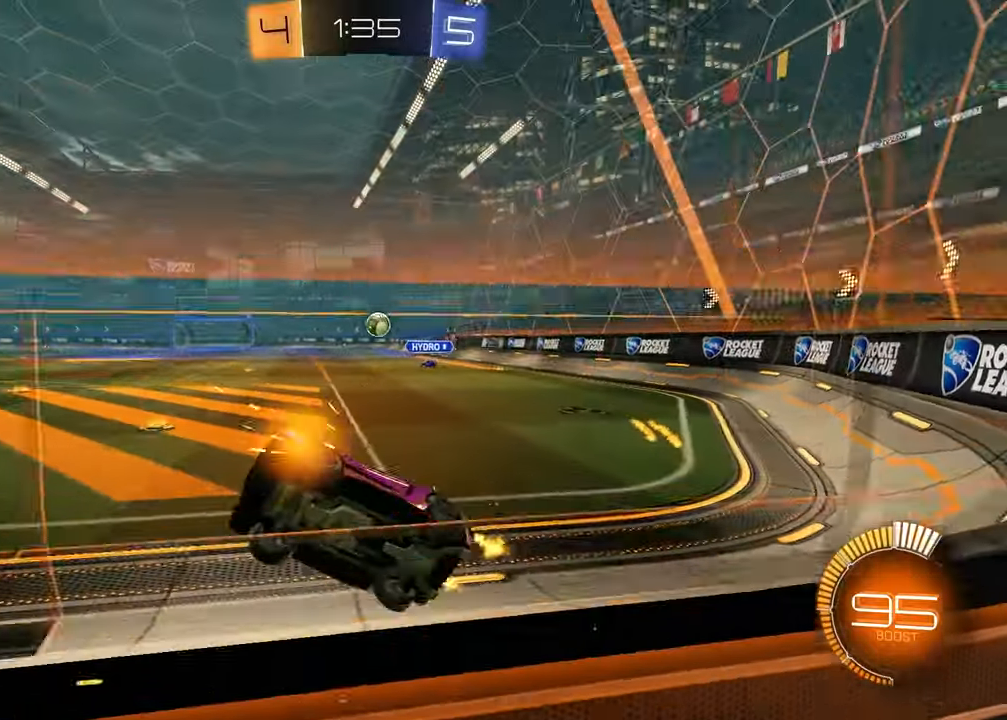
{"buttons": ["L2"], "left_stick": "right", "right_stick": "center", "events": [[117, "left_stick", "right"], [167, "L2", "down"], [283, "left_stick", "center"], [300, "L2", "up"], [400, "L2", "down"], [417, "R2", "up"], [483, "left_stick", "right"]]}
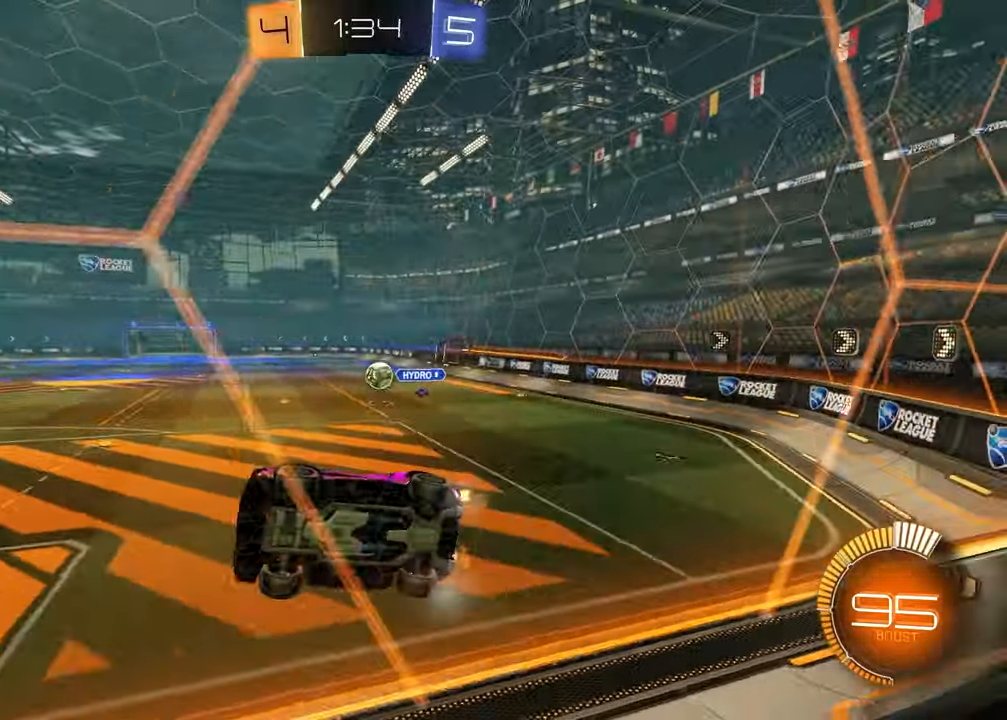
{"buttons": ["L2", "R2"], "left_stick": "right", "right_stick": "center", "events": [[33, "R2", "down"], [117, "L2", "up"], [483, "L2", "down"]]}
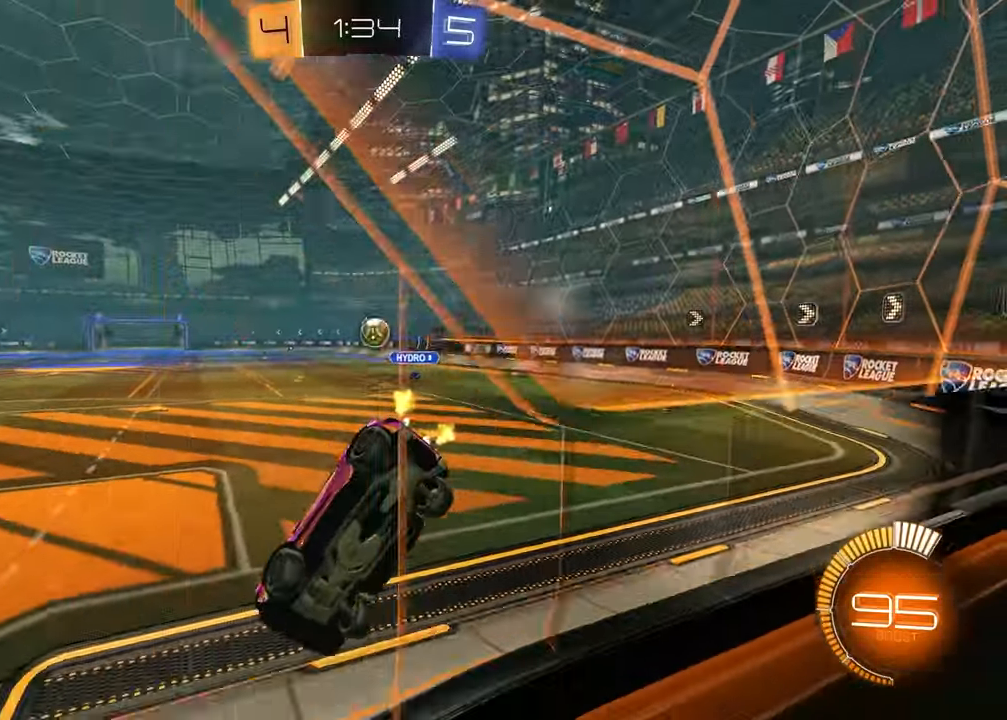
{"buttons": [], "left_stick": "left", "right_stick": "center", "events": [[50, "left_stick", "center"], [117, "left_stick", "left"], [150, "L2", "up"], [350, "left_stick", "center"], [383, "R2", "up"], [400, "left_stick", "left"]]}
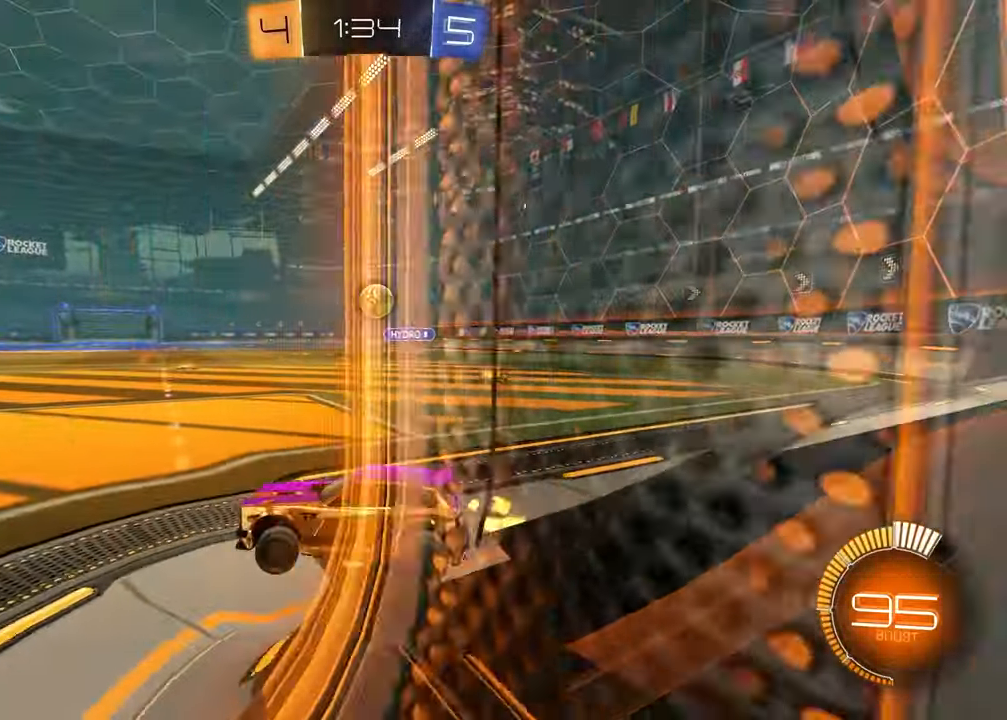
{"buttons": ["R2"], "left_stick": "center", "right_stick": "center", "events": [[267, "R2", "down"], [333, "left_stick", "center"]]}
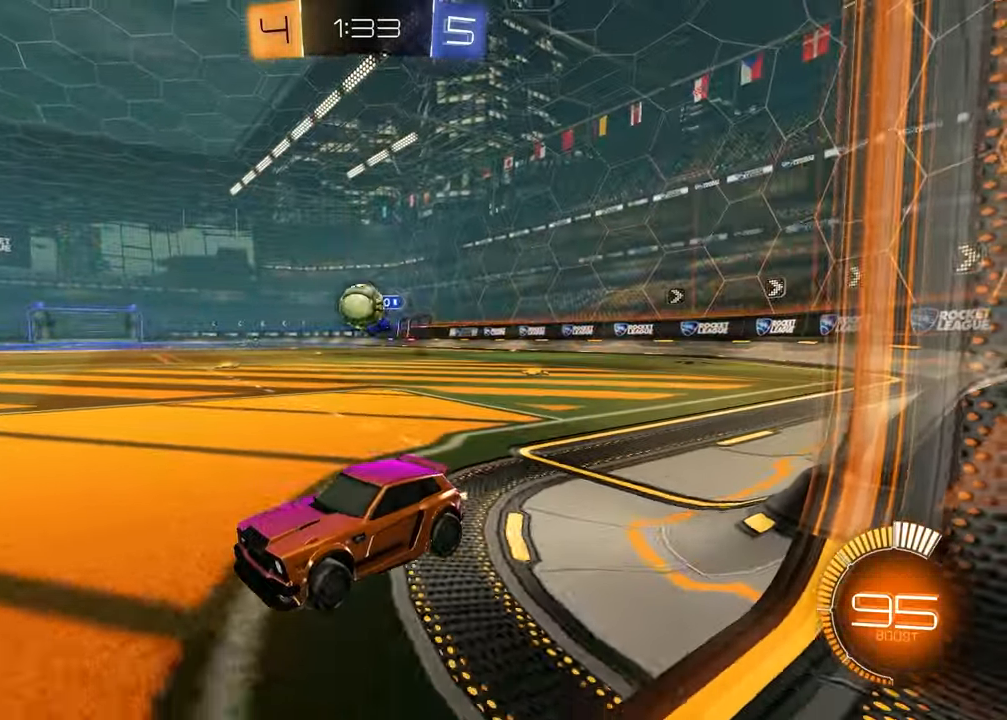
{"buttons": ["R1", "R2"], "left_stick": "up-right", "right_stick": "center", "events": [[50, "left_stick", "up-right"], [67, "R1", "down"], [167, "R1", "up"], [167, "left_stick", "down-right"], [200, "CROSS", "down"], [383, "CROSS", "up"], [450, "R1", "down"], [450, "left_stick", "up-right"]]}
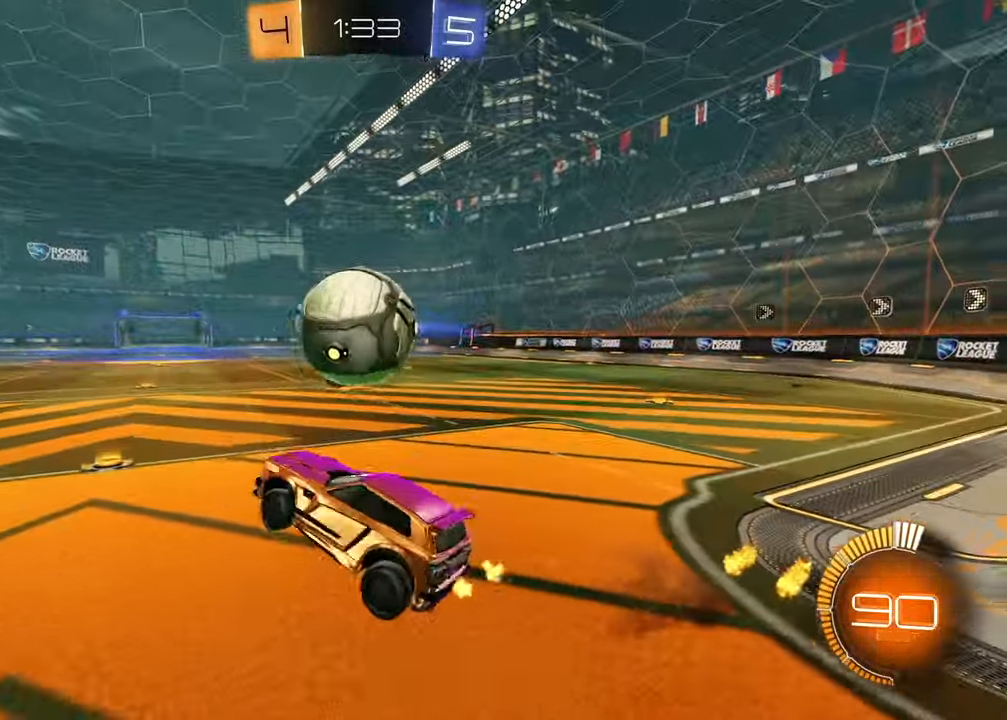
{"buttons": ["SQUARE", "R1", "R2"], "left_stick": "down", "right_stick": "center", "events": [[33, "CROSS", "down"], [133, "CROSS", "up"], [183, "R1", "up"], [250, "left_stick", "down"], [400, "SQUARE", "down"], [417, "R1", "down"]]}
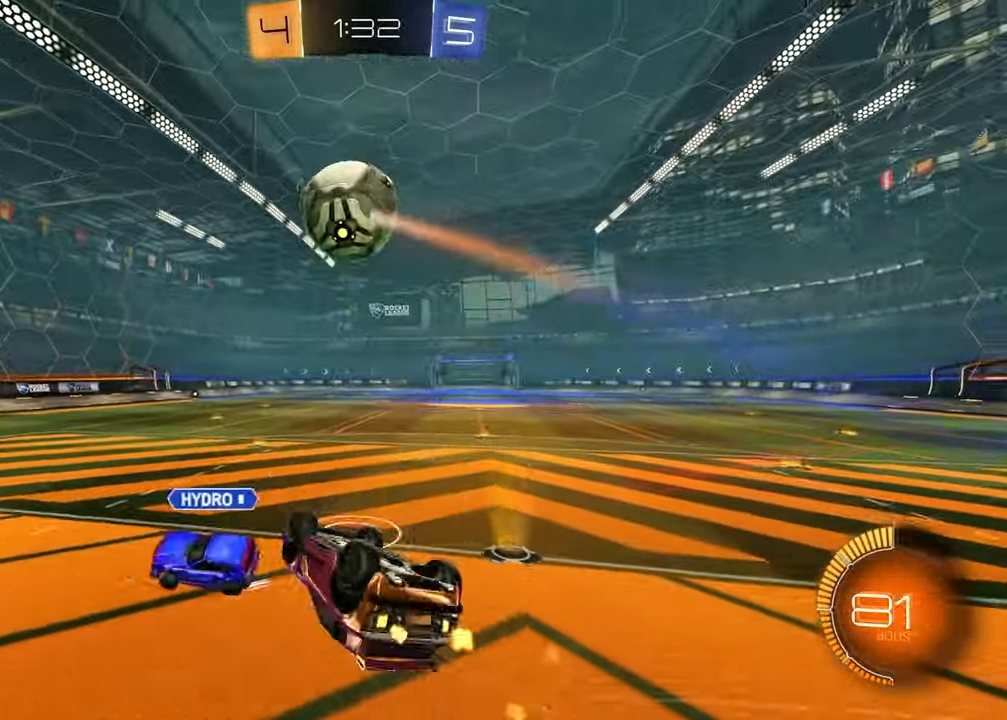
{"buttons": ["TRIANGLE", "R1", "R2"], "left_stick": "down-left", "right_stick": "center", "events": [[100, "left_stick", "center"], [283, "SQUARE", "up"], [283, "left_stick", "down"], [433, "left_stick", "down-left"], [467, "TRIANGLE", "down"]]}